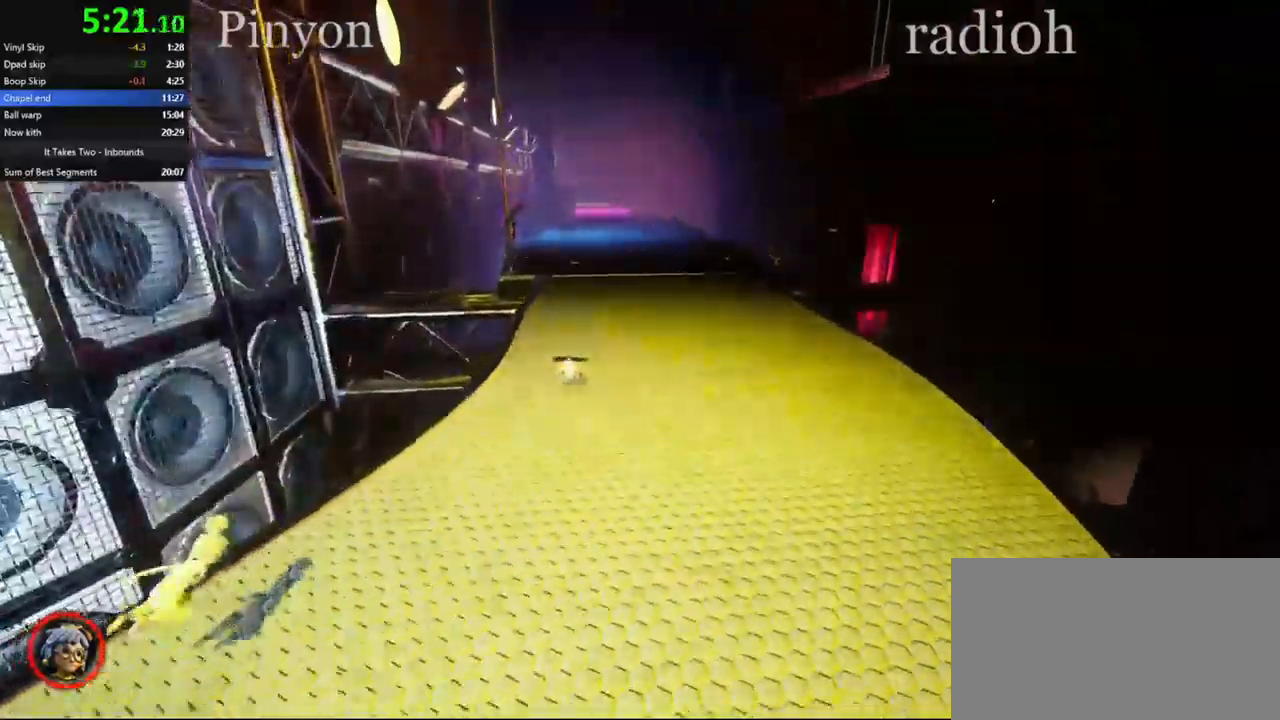
Gameplay with keyboard and mouse; each line is a JSON object with the keys and mouse buttons held at the frame after it. "events" lists presses ("down") and releases ("up") of "a", "ctrl", "d", "e", "q", "s", "shift", "space", "w", "mouse_left", "mouse_wheel", "mouse_right", "mouse_mb4" and "mouse_mb5" between this image and that frame as [ms after this image, input, new state], when the widget could be followed in between. "mouse_left", "mouse_wheel", "mouse_right", "mouse_mb4", "mouse_mb5" = the "left", "wheel", "right", "mb4", "mb5" buttons of the "mouse" list. No other keys are recorded. "wheel" means that the mouse wheel is clicked or scrolled. Mouse movement is not recorded.
{"keys": ["w"], "mouse": [], "events": [[50, "mouse_right", "down"], [67, "ctrl", "up"], [133, "space", "up"], [167, "ctrl", "down"], [183, "mouse_right", "up"], [267, "ctrl", "up"]]}
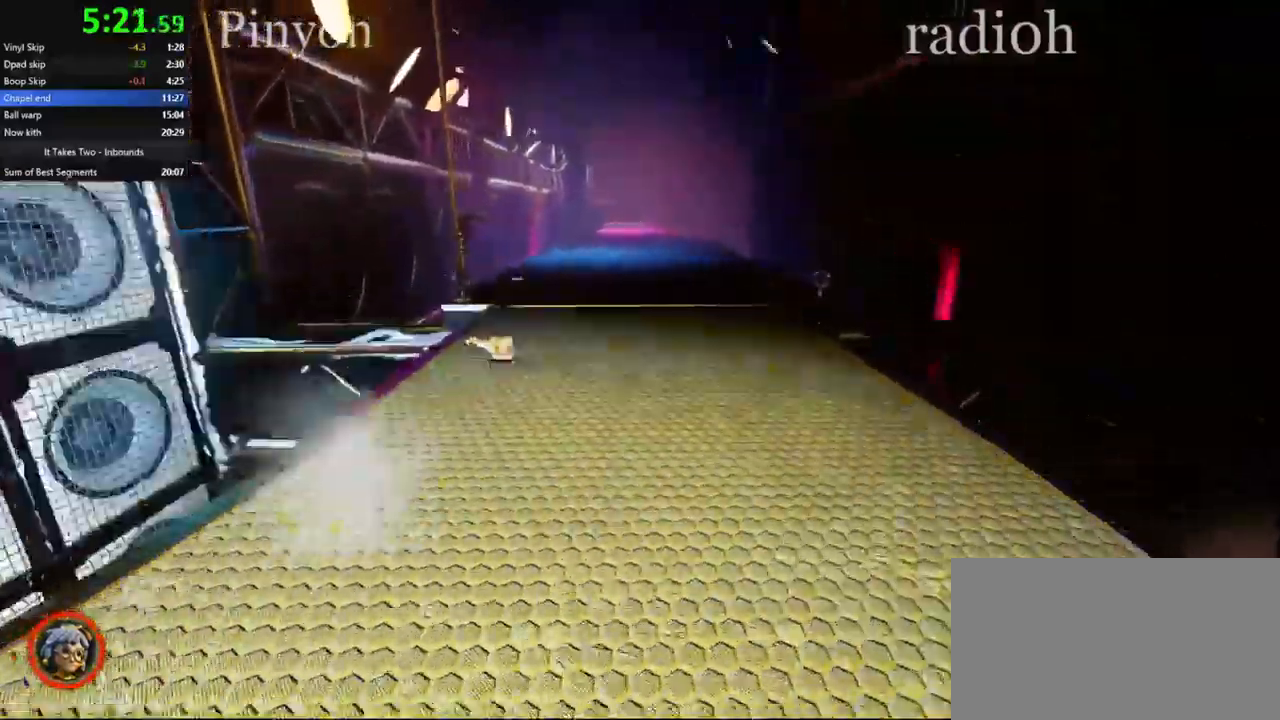
{"keys": ["w"], "mouse": [], "events": [[50, "mouse_right", "down"], [233, "mouse_right", "up"]]}
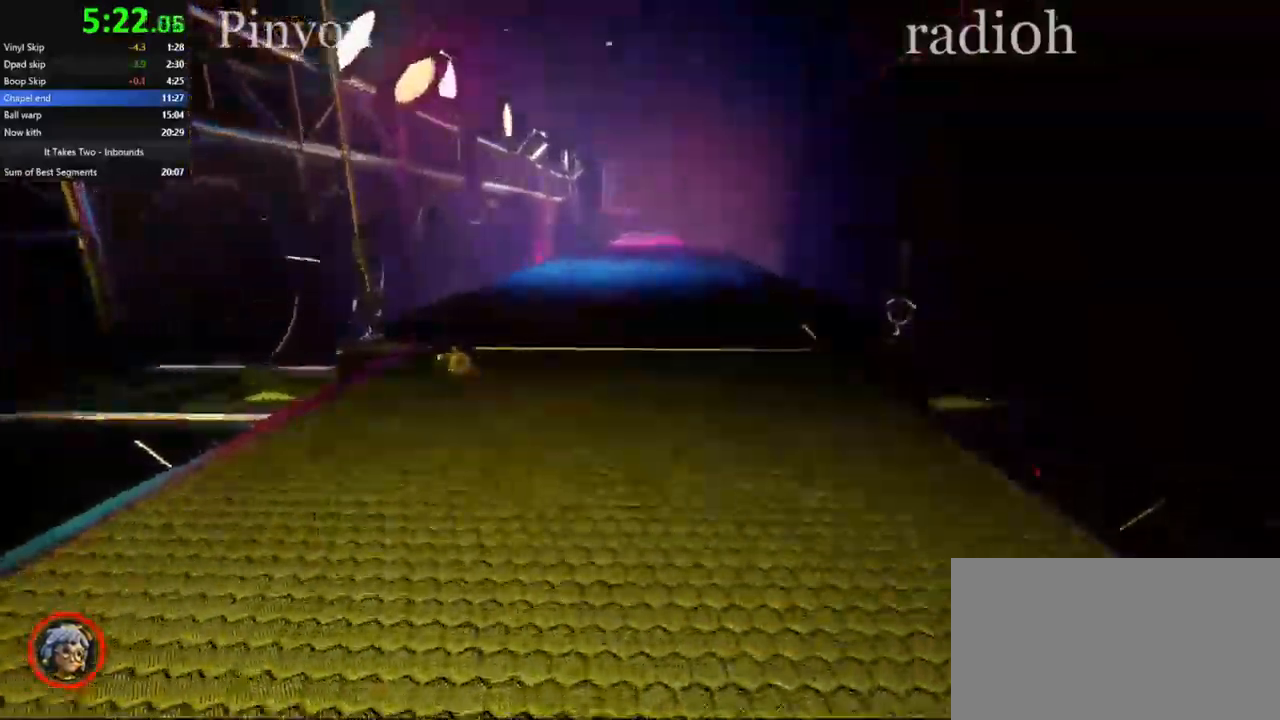
{"keys": ["a", "w"], "mouse": [], "events": [[50, "mouse_right", "down"], [183, "mouse_right", "up"], [500, "a", "down"]]}
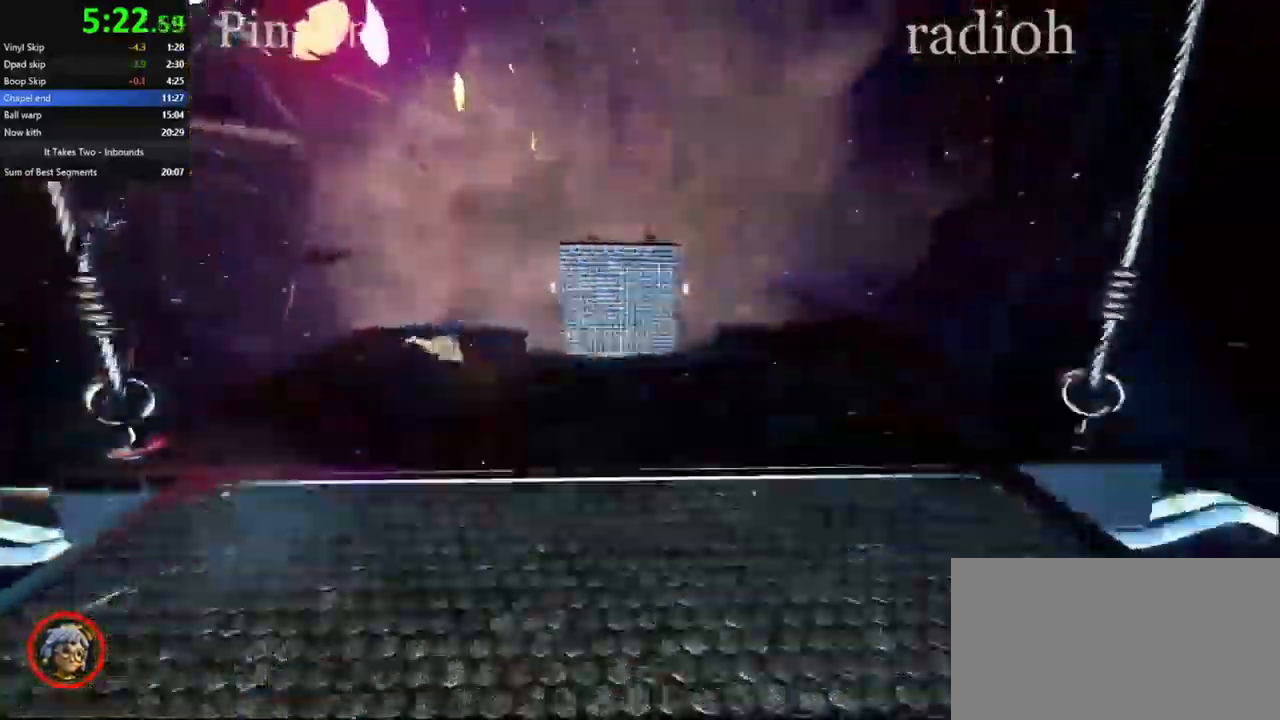
{"keys": ["w"], "mouse": [], "events": [[100, "mouse_right", "down"], [150, "a", "up"], [250, "mouse_right", "up"]]}
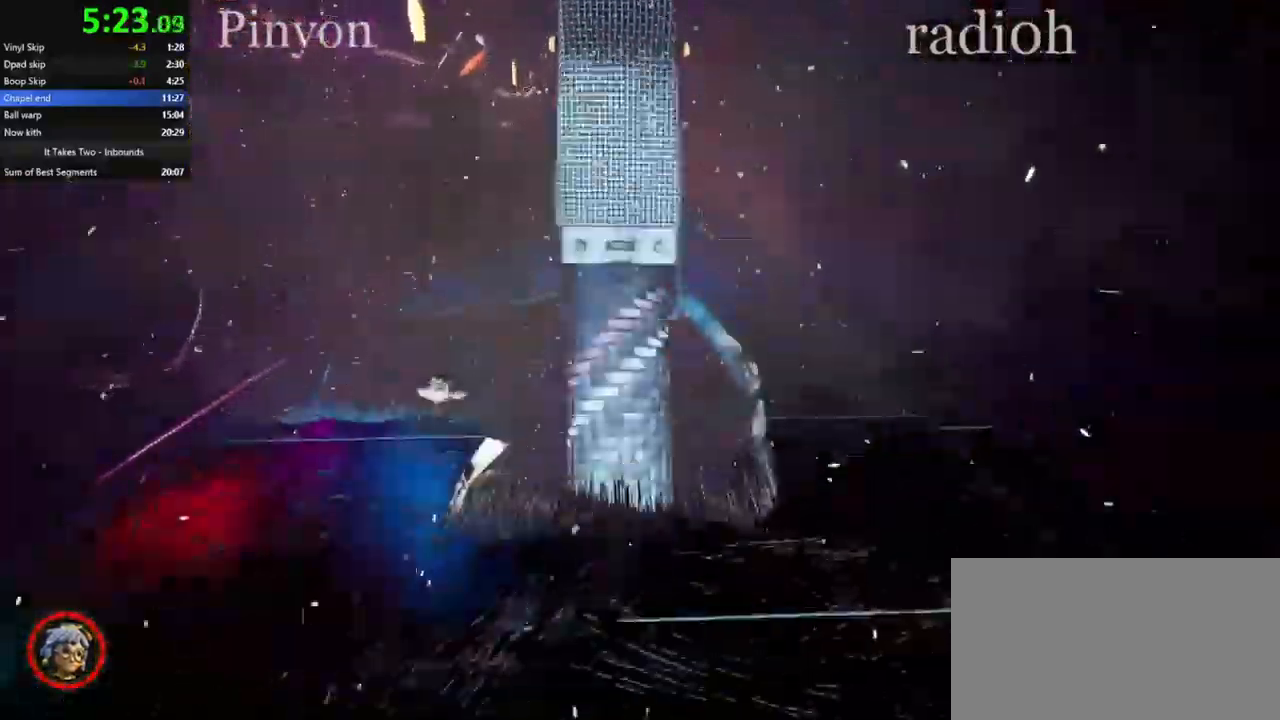
{"keys": ["space", "w"], "mouse": ["right"], "events": [[33, "space", "down"], [450, "mouse_right", "down"]]}
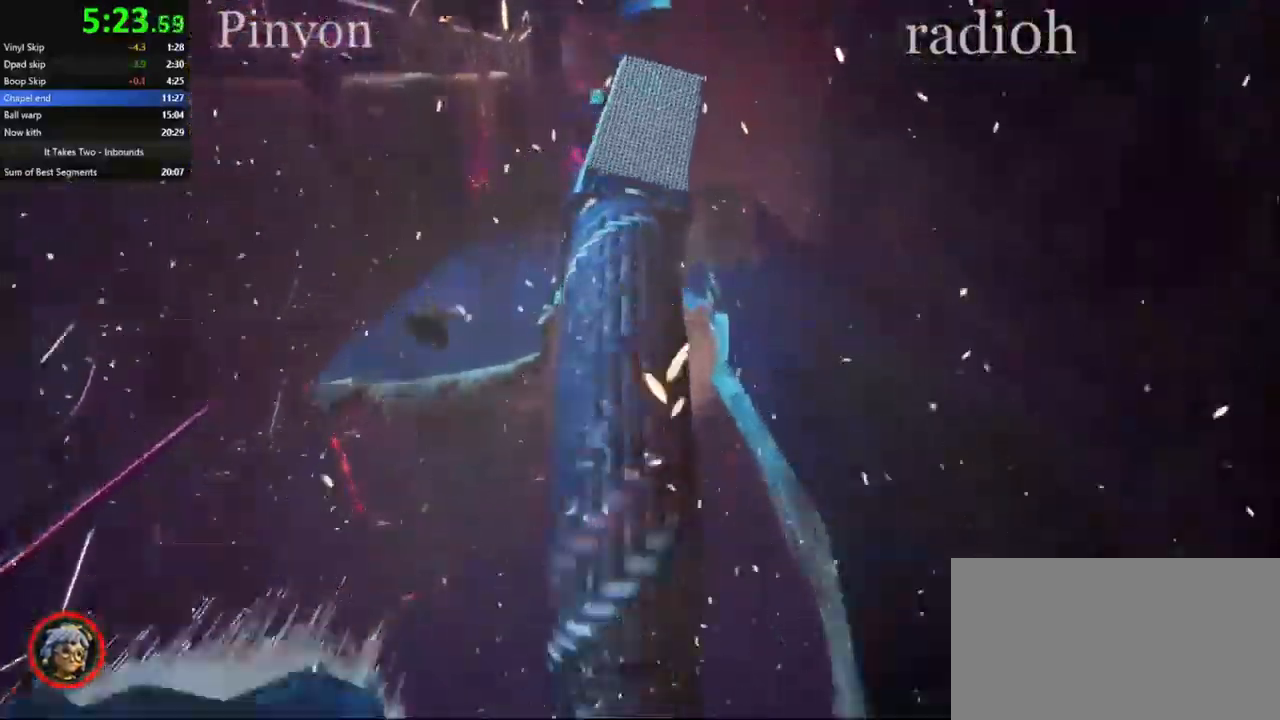
{"keys": ["w"], "mouse": [], "events": [[100, "mouse_right", "up"], [117, "space", "up"], [333, "a", "down"], [500, "a", "up"]]}
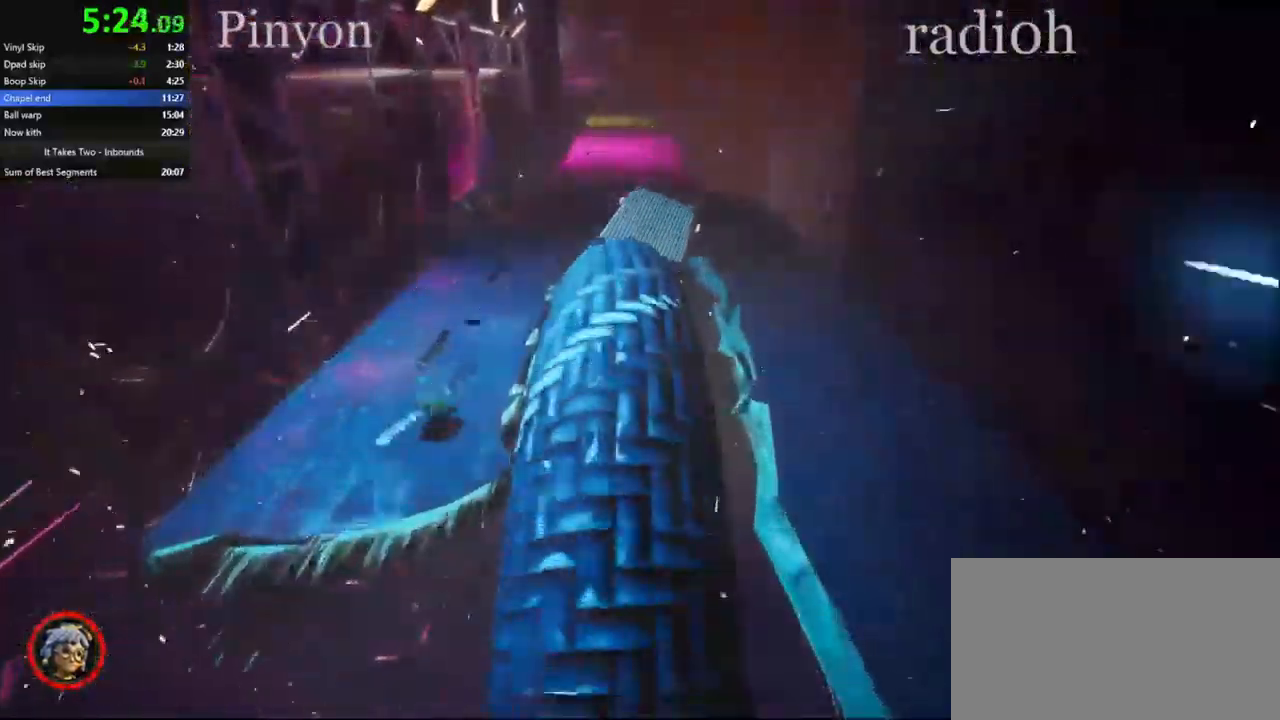
{"keys": ["w"], "mouse": [], "events": [[67, "mouse_right", "down"], [233, "mouse_right", "up"], [417, "a", "down"], [500, "a", "up"]]}
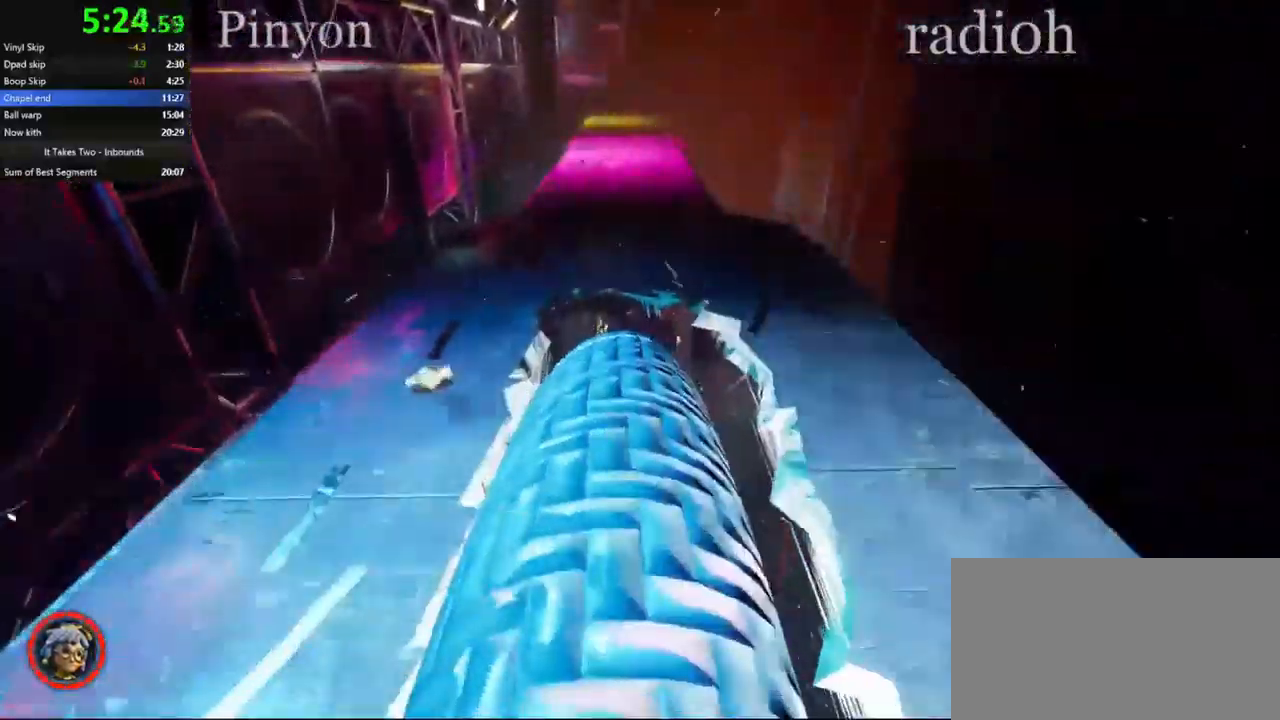
{"keys": ["w"], "mouse": [], "events": [[83, "mouse_right", "down"], [283, "mouse_right", "up"]]}
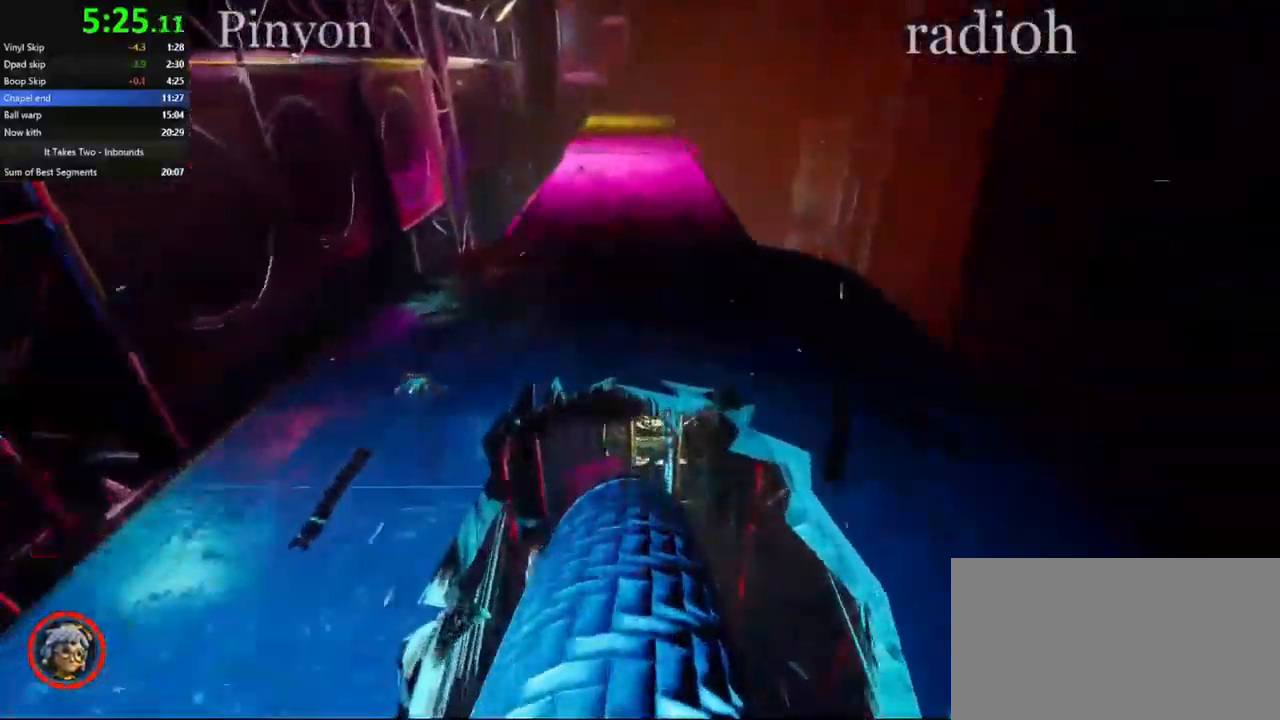
{"keys": ["w"], "mouse": [], "events": [[67, "mouse_right", "down"], [183, "mouse_right", "up"], [250, "d", "down"], [433, "d", "up"]]}
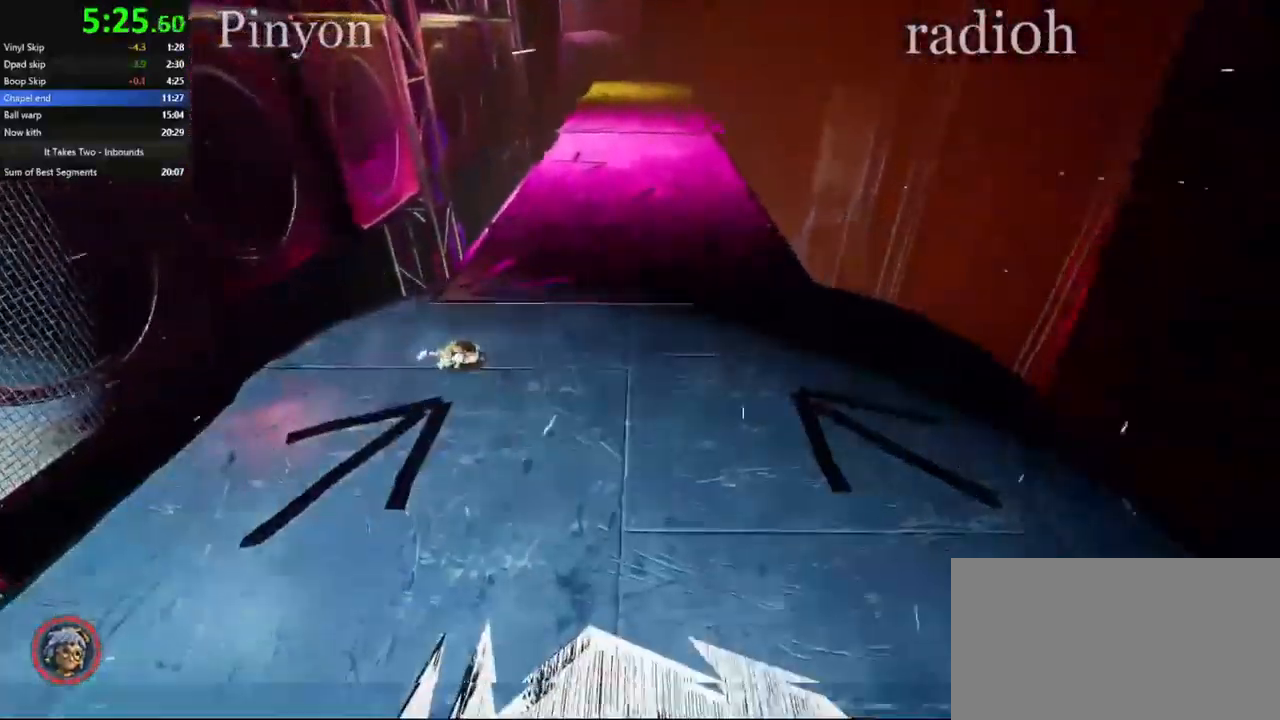
{"keys": ["w"], "mouse": ["right"], "events": [[50, "mouse_right", "down"], [233, "mouse_right", "up"], [350, "d", "down"], [400, "d", "up"], [500, "mouse_right", "down"]]}
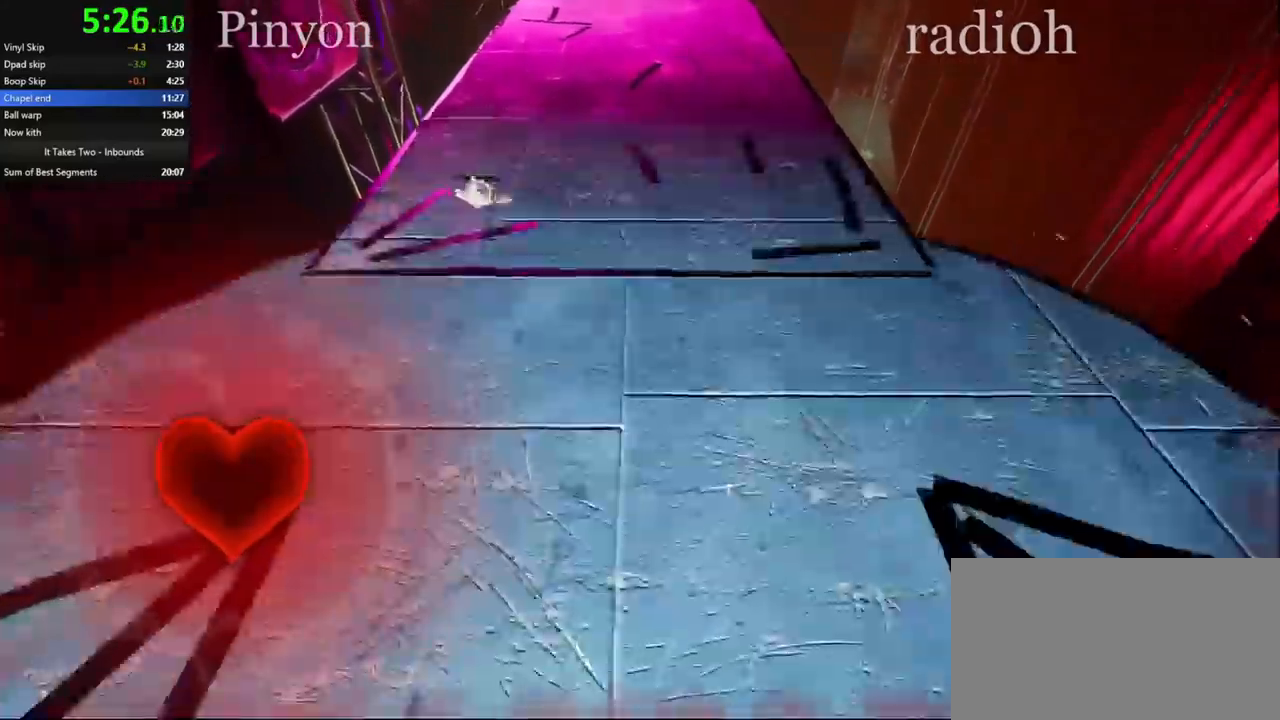
{"keys": ["e", "w"], "mouse": [], "events": [[134, "mouse_right", "up"], [467, "e", "down"]]}
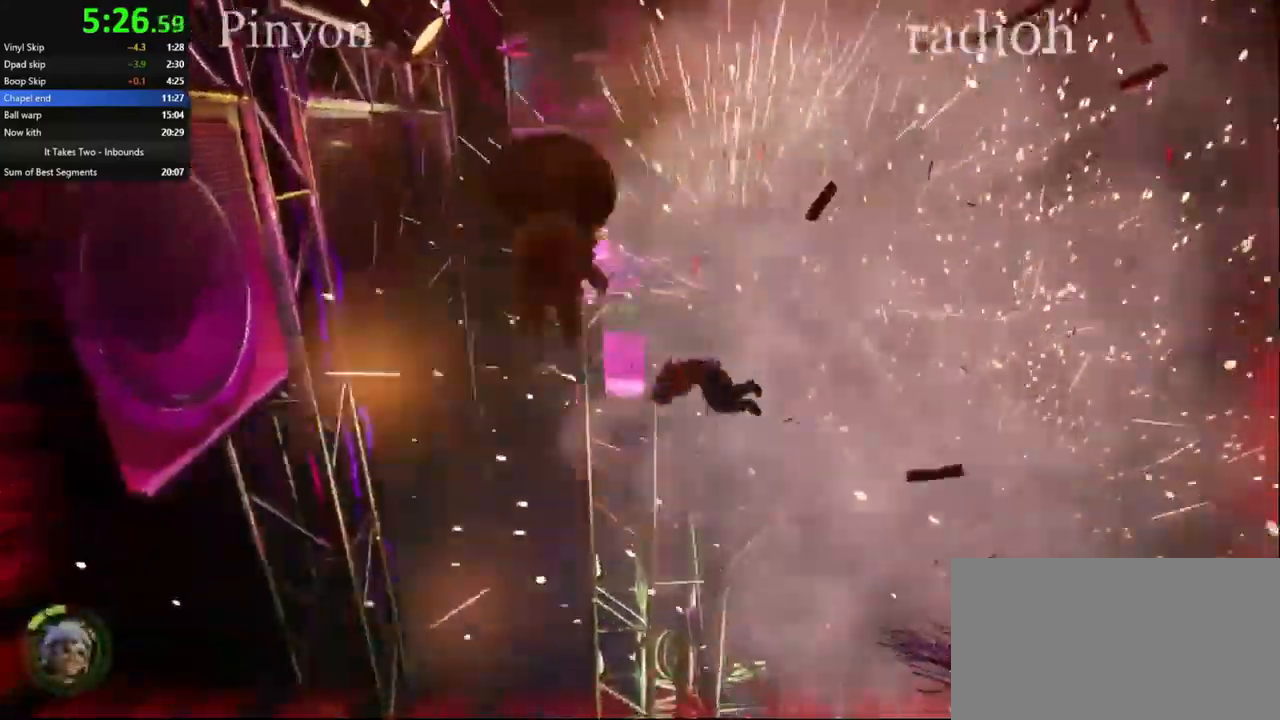
{"keys": ["e", "w"], "mouse": [], "events": [[17, "e", "up"], [134, "e", "down"], [150, "e", "up"], [250, "e", "down"], [267, "e", "up"], [300, "w", "up"], [350, "w", "down"], [384, "e", "down"], [417, "e", "up"], [500, "e", "down"]]}
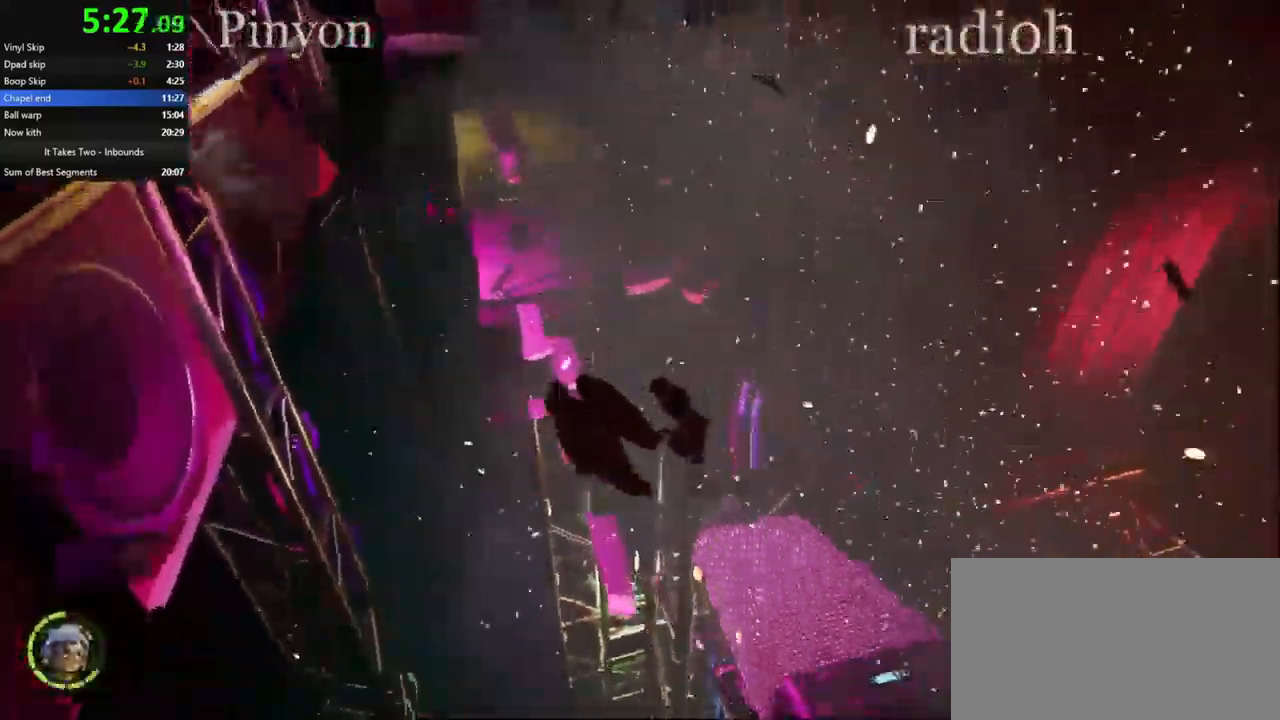
{"keys": ["e", "w"], "mouse": [], "events": [[34, "e", "up"], [67, "w", "up"], [84, "w", "down"], [117, "e", "down"], [167, "e", "up"], [250, "e", "down"], [300, "e", "up"], [367, "e", "down"], [400, "e", "up"], [500, "e", "down"]]}
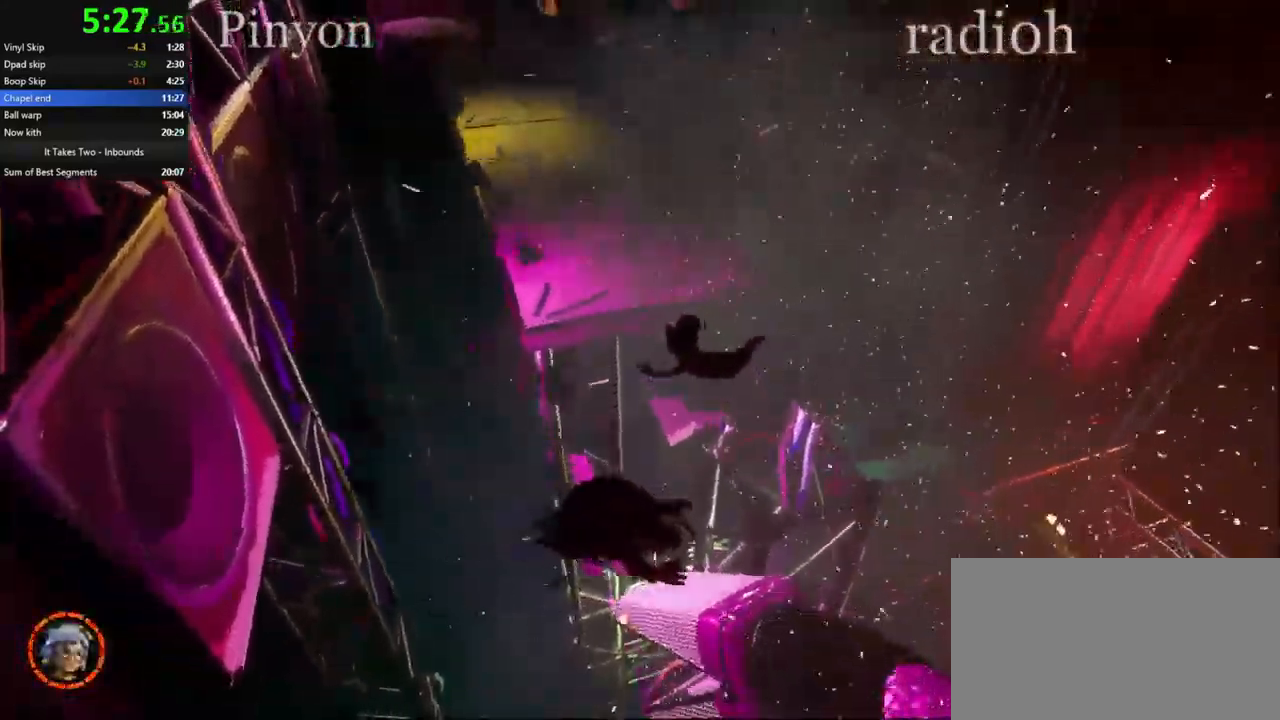
{"keys": ["e", "w"], "mouse": [], "events": [[50, "e", "up"], [134, "e", "down"], [184, "e", "up"], [267, "e", "down"], [300, "e", "up"], [384, "e", "down"], [417, "e", "up"], [500, "e", "down"]]}
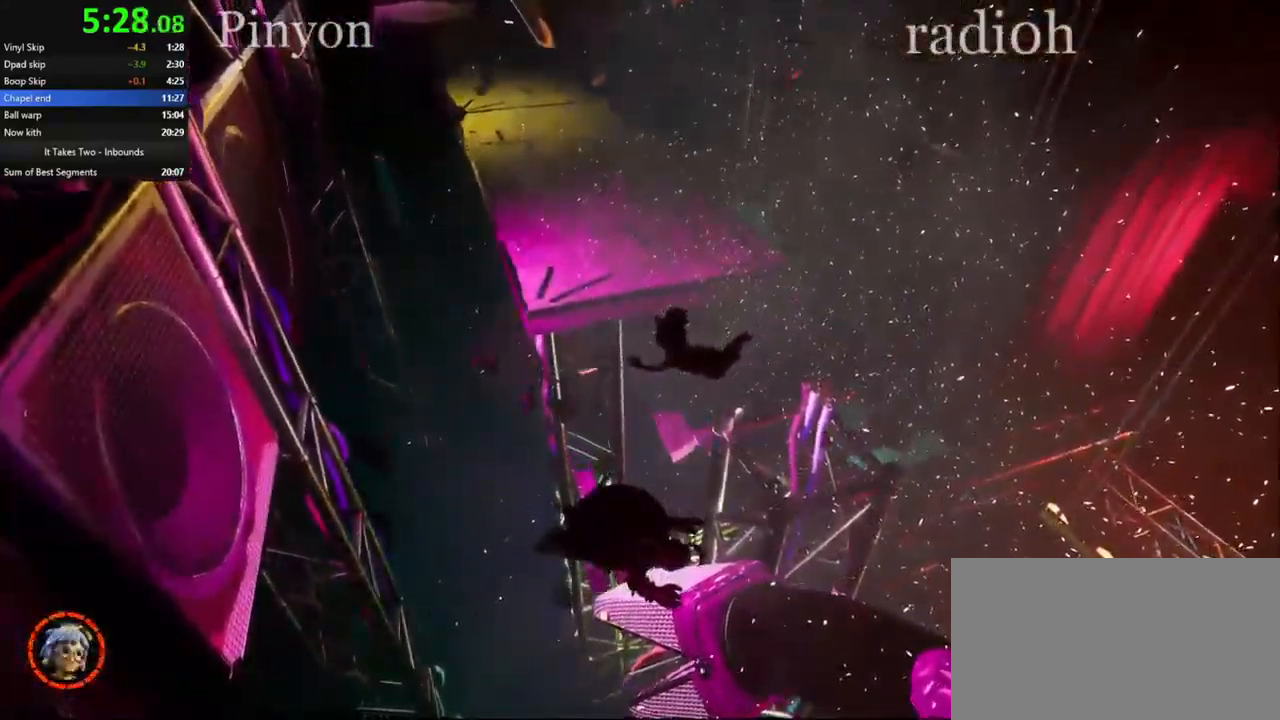
{"keys": ["e", "w"], "mouse": [], "events": [[50, "e", "up"], [67, "w", "up"], [100, "w", "down"], [117, "e", "down"], [184, "e", "up"], [250, "e", "down"], [300, "e", "up"], [367, "e", "down"], [434, "e", "up"], [500, "e", "down"]]}
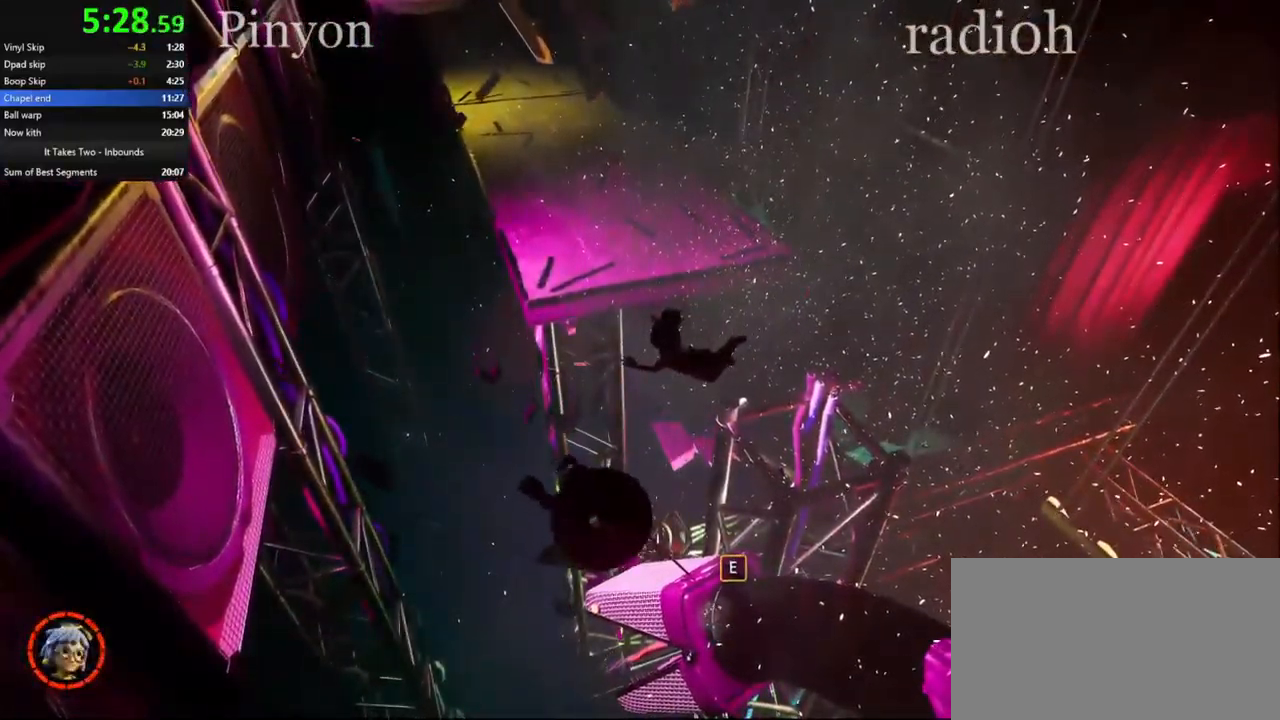
{"keys": ["e", "w"], "mouse": [], "events": [[67, "e", "up"], [150, "e", "down"], [200, "e", "up"], [284, "e", "down"], [350, "e", "up"], [434, "e", "down"]]}
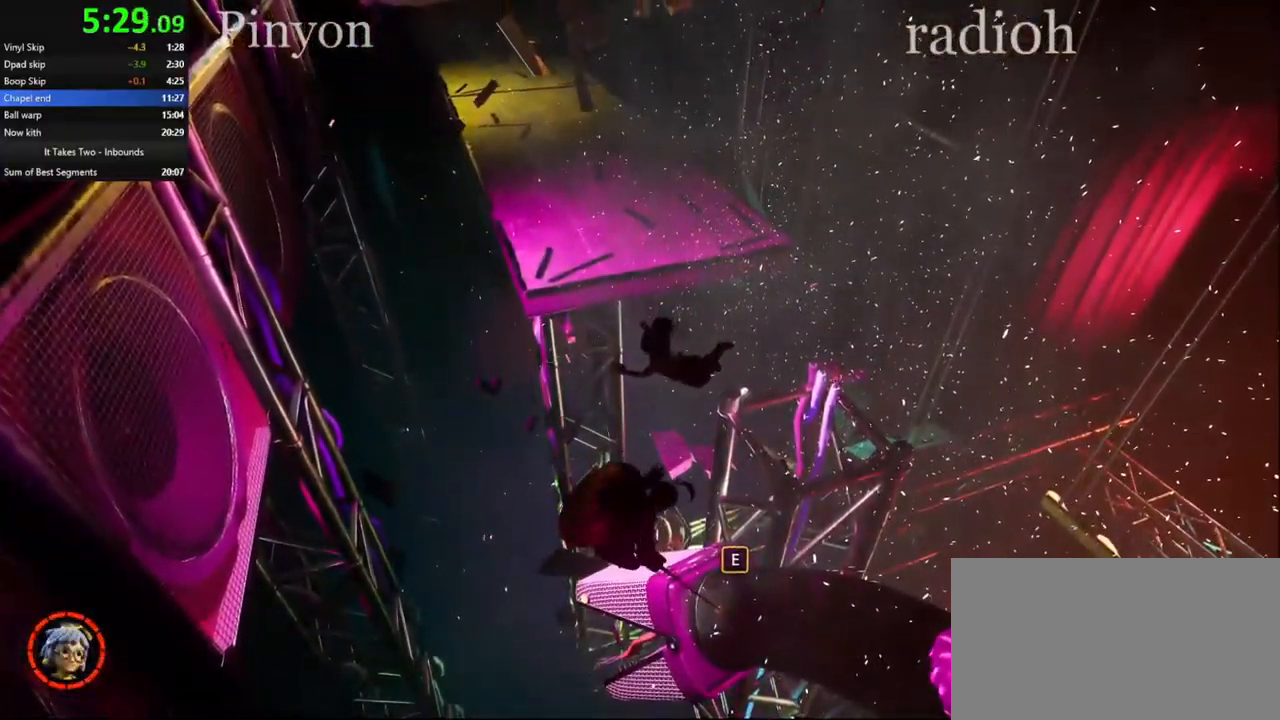
{"keys": ["w"], "mouse": [], "events": [[17, "e", "up"], [100, "e", "down"], [184, "e", "up"]]}
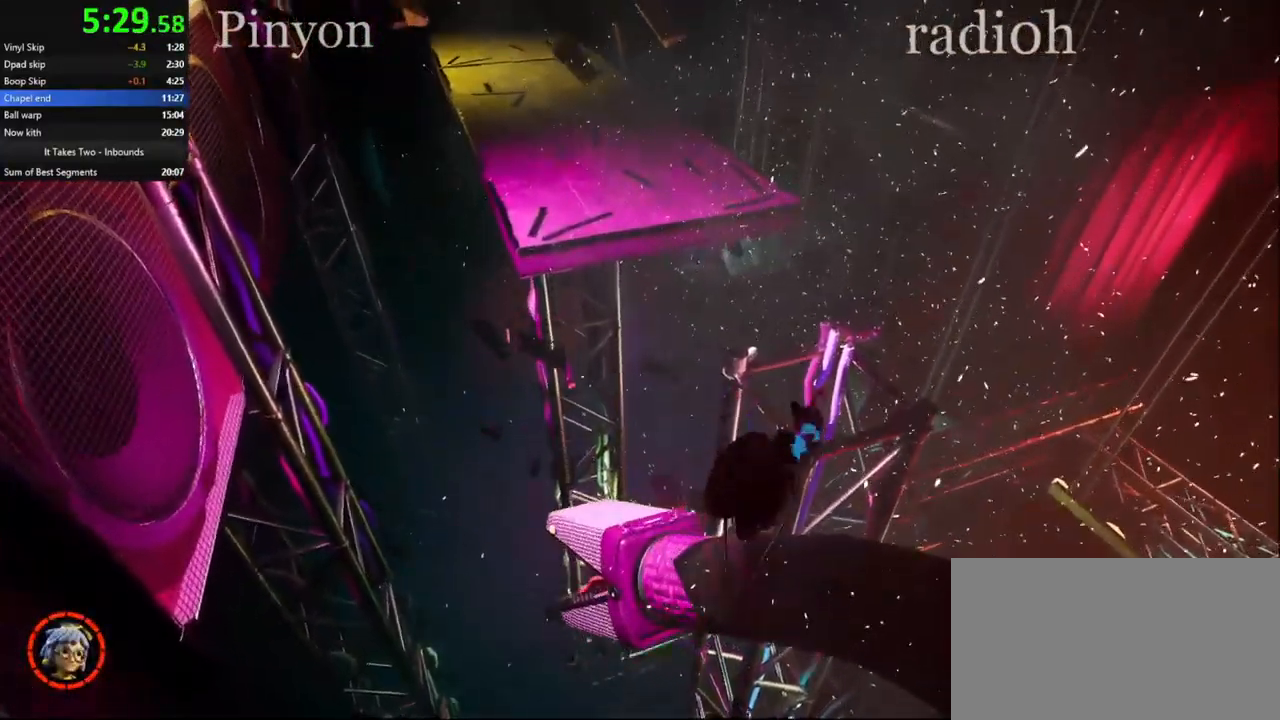
{"keys": ["w"], "mouse": [], "events": []}
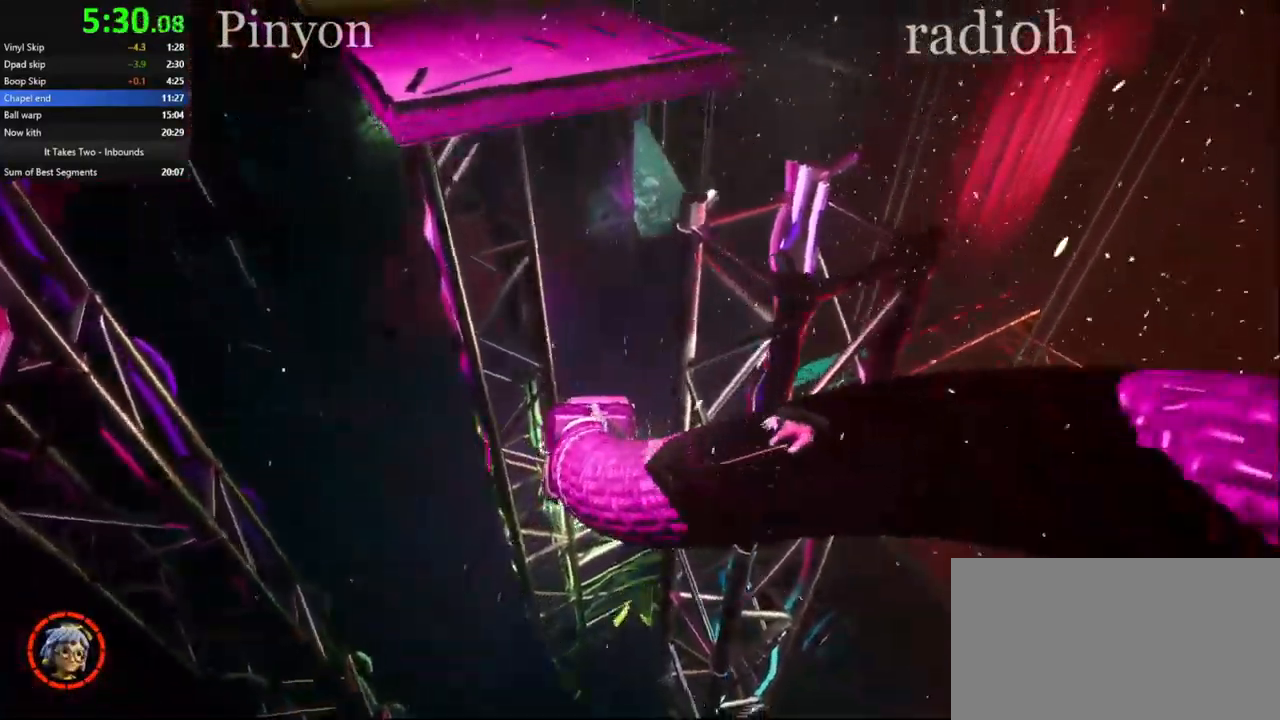
{"keys": [], "mouse": [], "events": [[367, "w", "up"]]}